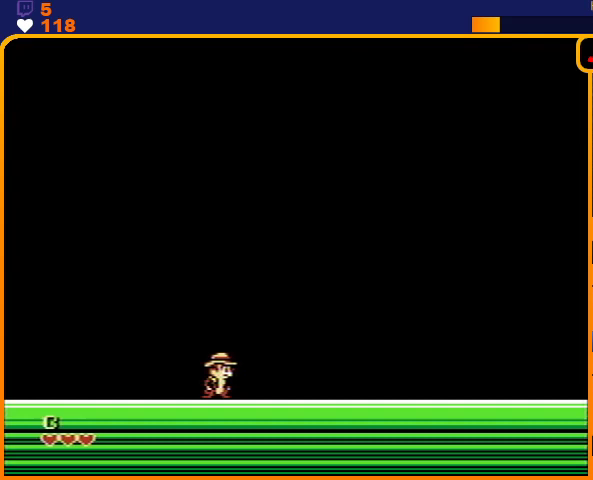
Gameplay with a controller (Nintendo layout); each line is a JSON object with the inputs held at the frame after it. "events" lists button and stick changes between this image and that frame as [ms after this image, input, new state], when the widget could be followed in between. Not read: DPAD_LEFT DPAD_RIGHT L3 R3.
{"buttons": [], "events": []}
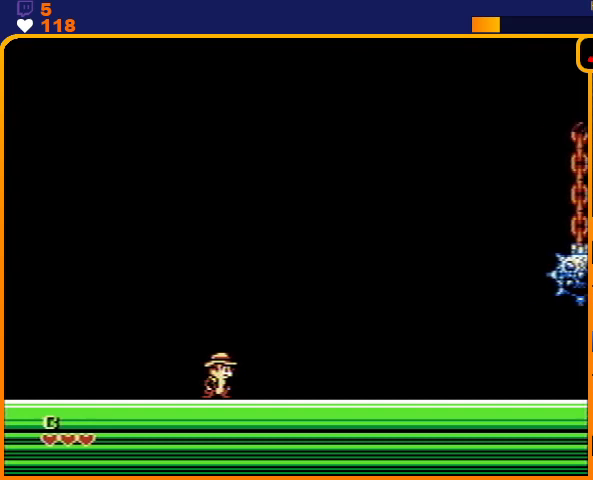
{"buttons": [], "events": []}
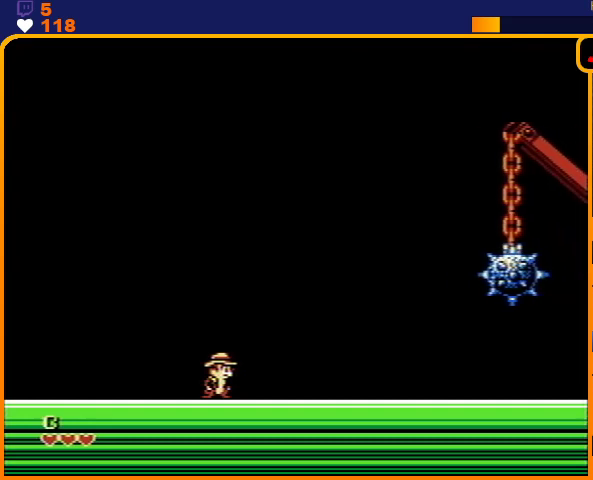
{"buttons": [], "events": []}
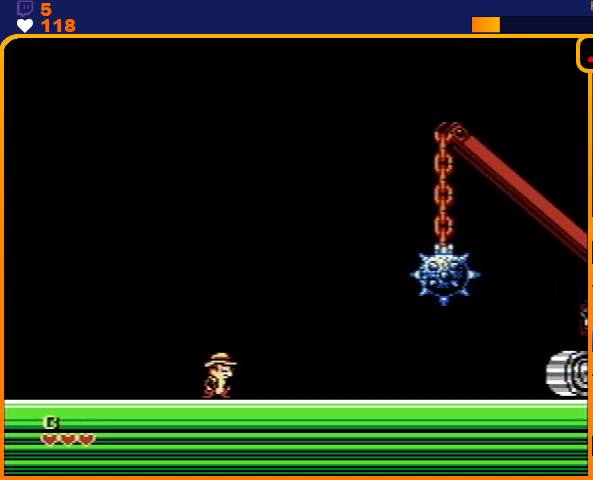
{"buttons": [], "events": []}
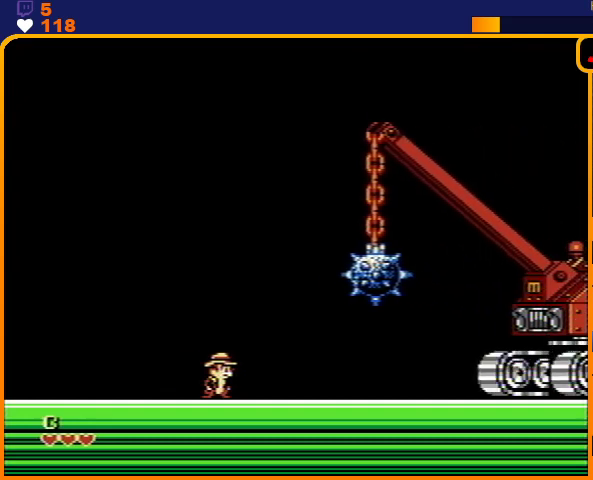
{"buttons": [], "events": []}
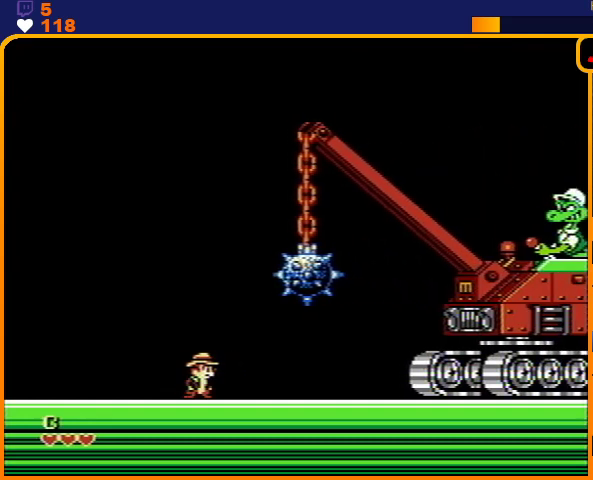
{"buttons": [], "events": []}
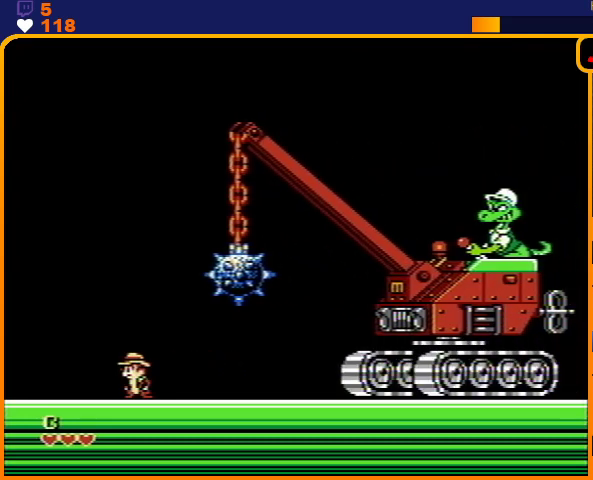
{"buttons": [], "events": []}
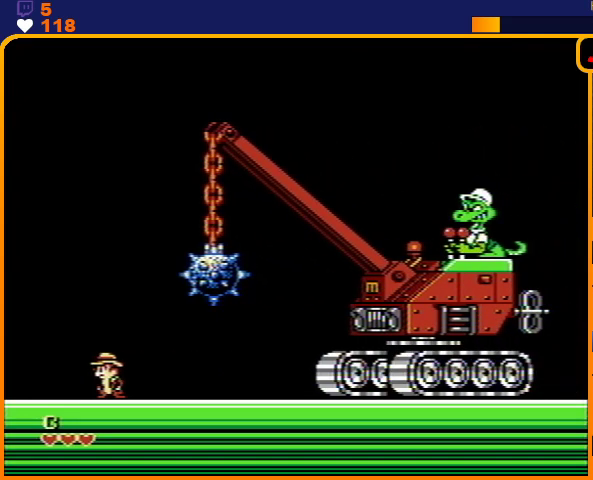
{"buttons": [], "events": []}
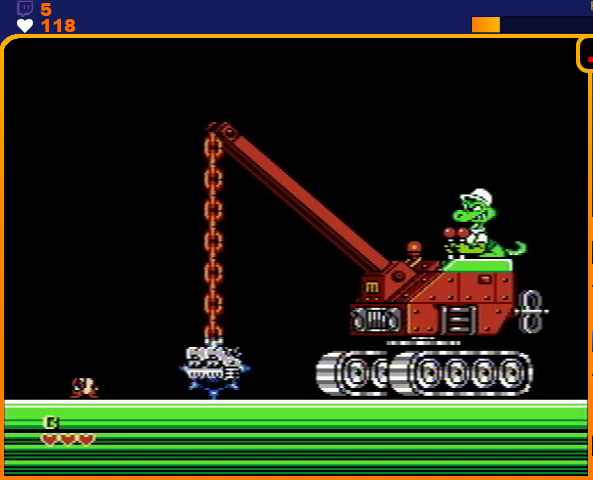
{"buttons": [], "events": [[167, "A", "down"], [400, "A", "up"]]}
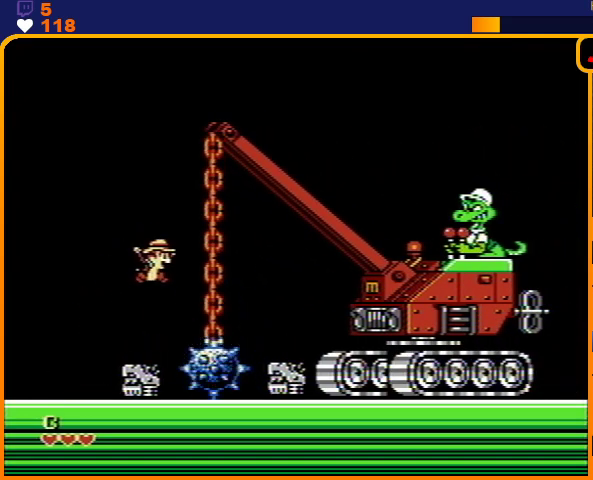
{"buttons": [], "events": [[367, "B", "down"], [433, "B", "up"]]}
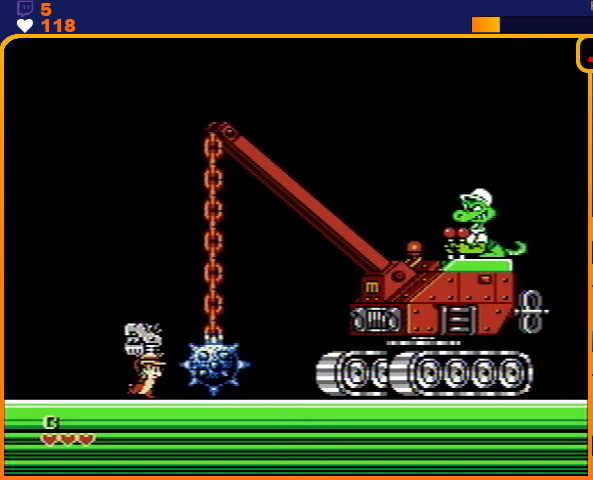
{"buttons": ["B"], "events": [[33, "A", "down"], [167, "A", "up"], [433, "B", "down"]]}
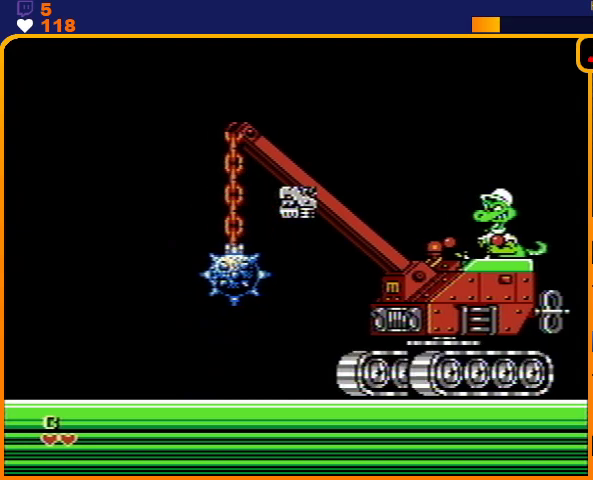
{"buttons": [], "events": [[33, "B", "up"]]}
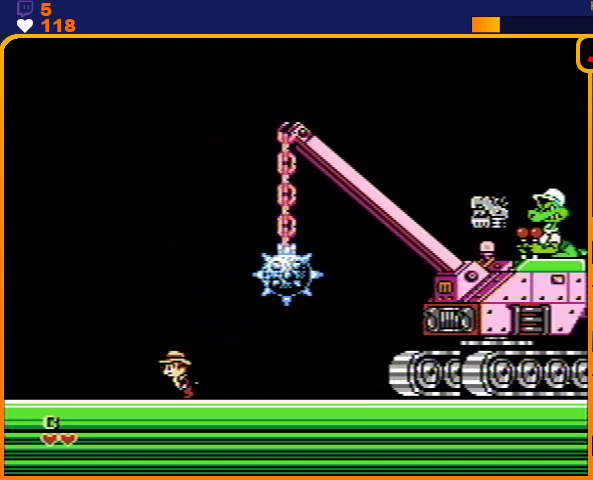
{"buttons": [], "events": []}
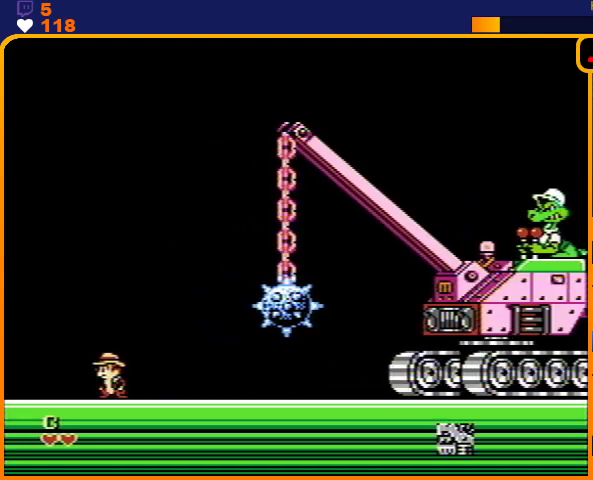
{"buttons": [], "events": []}
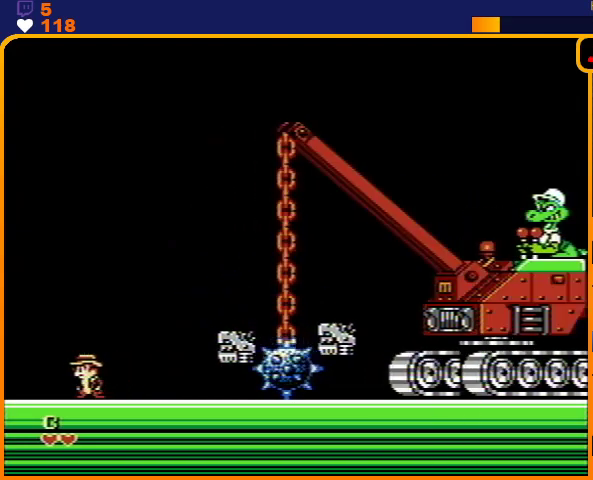
{"buttons": [], "events": []}
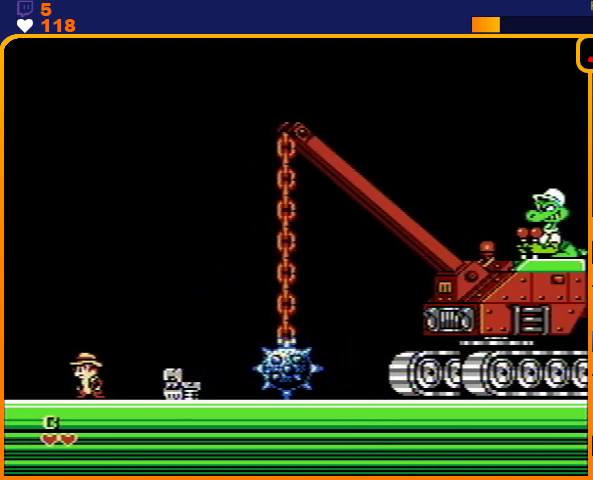
{"buttons": ["B"], "events": [[467, "B", "down"]]}
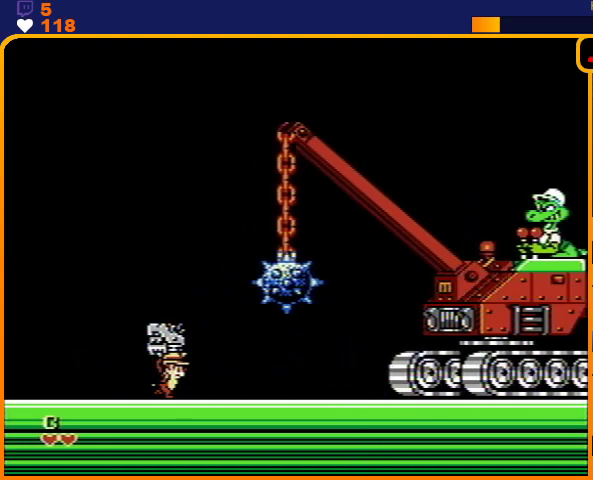
{"buttons": [], "events": [[33, "B", "up"]]}
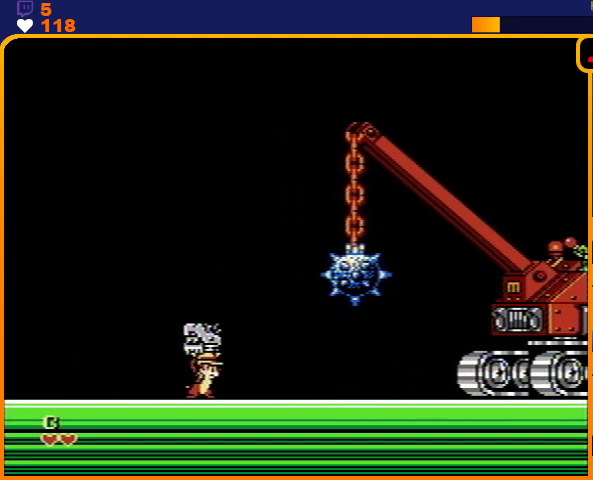
{"buttons": ["B"], "events": [[433, "B", "down"]]}
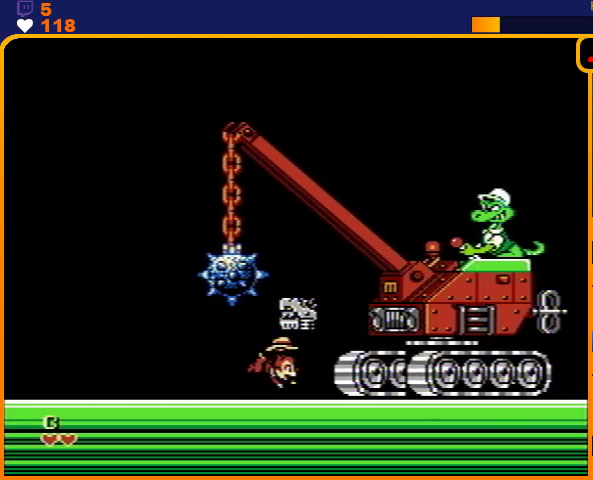
{"buttons": [], "events": [[33, "B", "up"]]}